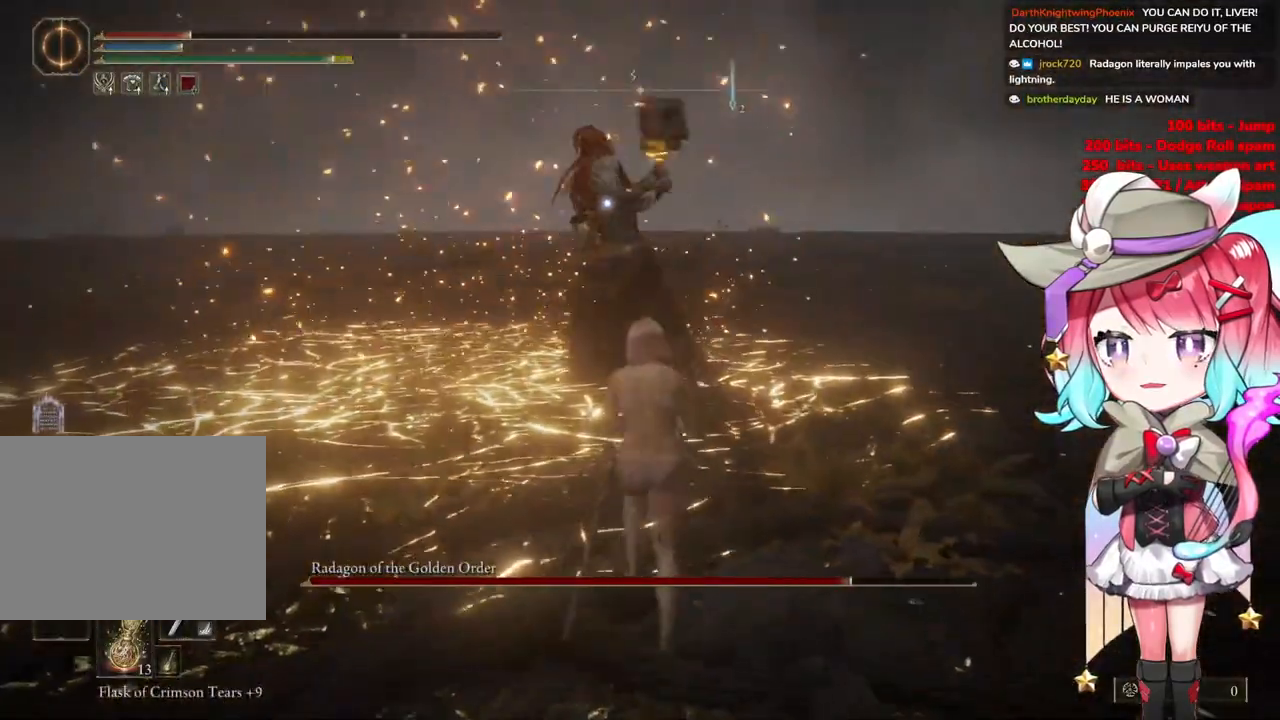
Gameplay with a controller (PlayStation layout); each line is a JSON object with the inputs held at the frame after it. "events" lists button and stick changes between this image and that frame as [ms after this image, input, new state], when the widget could be followed in between.
{"buttons": [], "left_stick": "up", "right_stick": "center", "events": [[50, "CROSS", "up"], [117, "R2", "down"], [300, "R2", "up"]]}
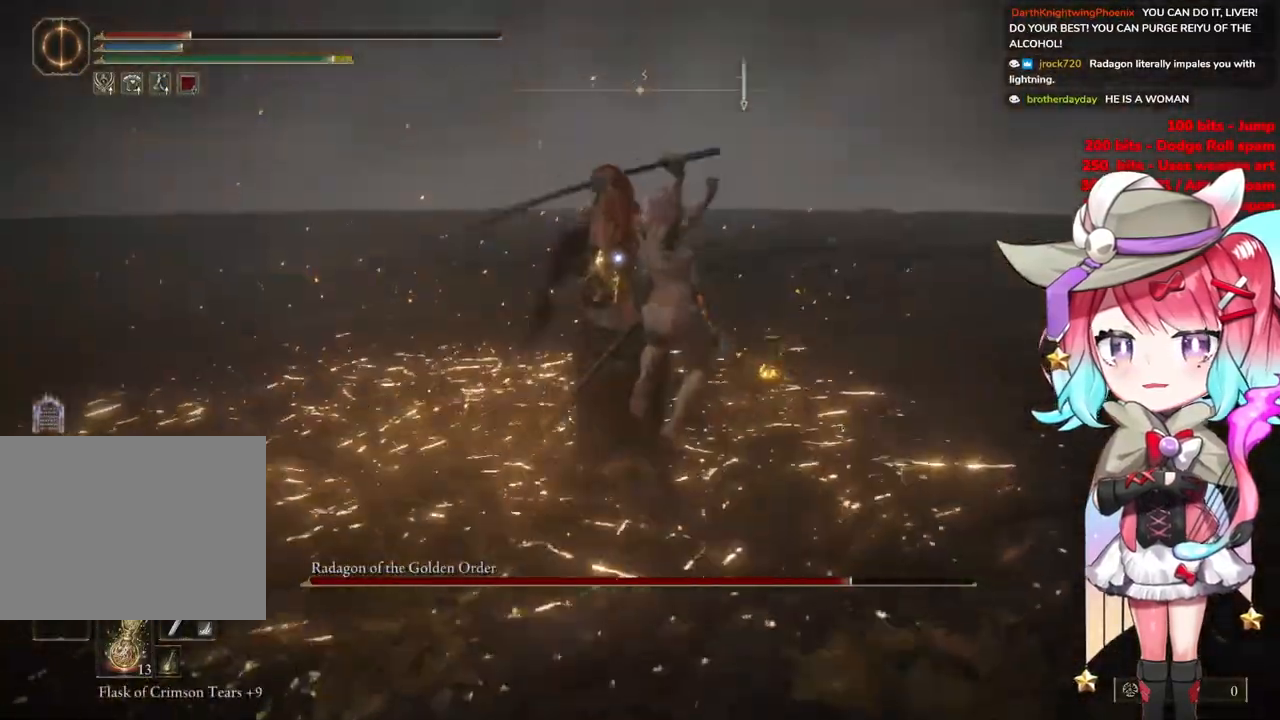
{"buttons": [], "left_stick": "down-right", "right_stick": "center", "events": [[151, "left_stick", "right"], [267, "left_stick", "down-right"]]}
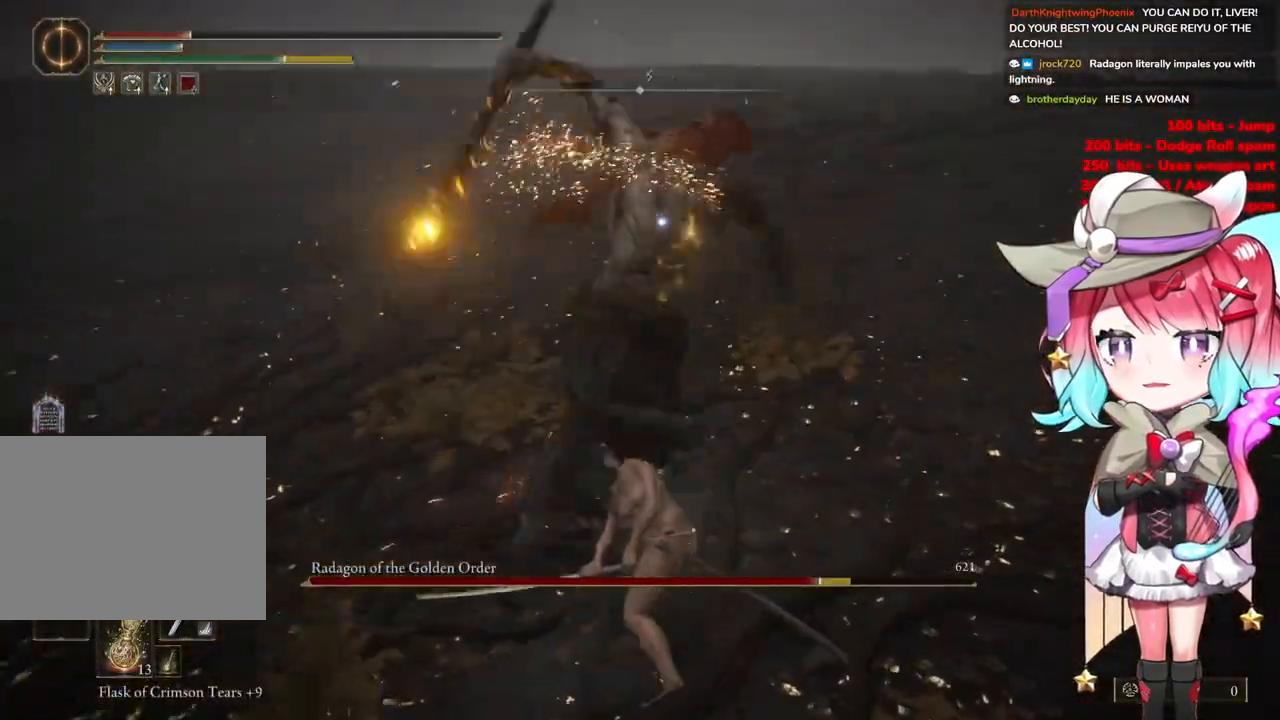
{"buttons": [], "left_stick": "down-right", "right_stick": "center", "events": [[300, "CIRCLE", "down"], [384, "CIRCLE", "up"]]}
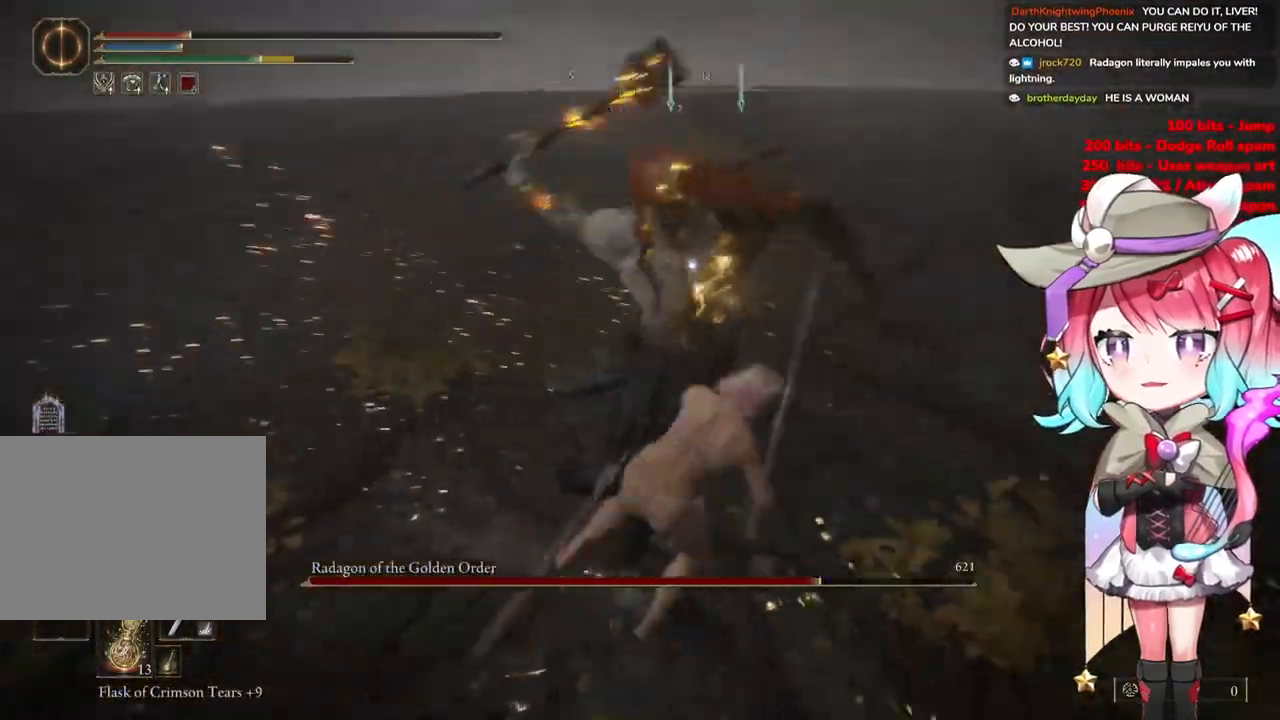
{"buttons": [], "left_stick": "down-left", "right_stick": "center", "events": [[317, "left_stick", "down"], [468, "left_stick", "down-left"]]}
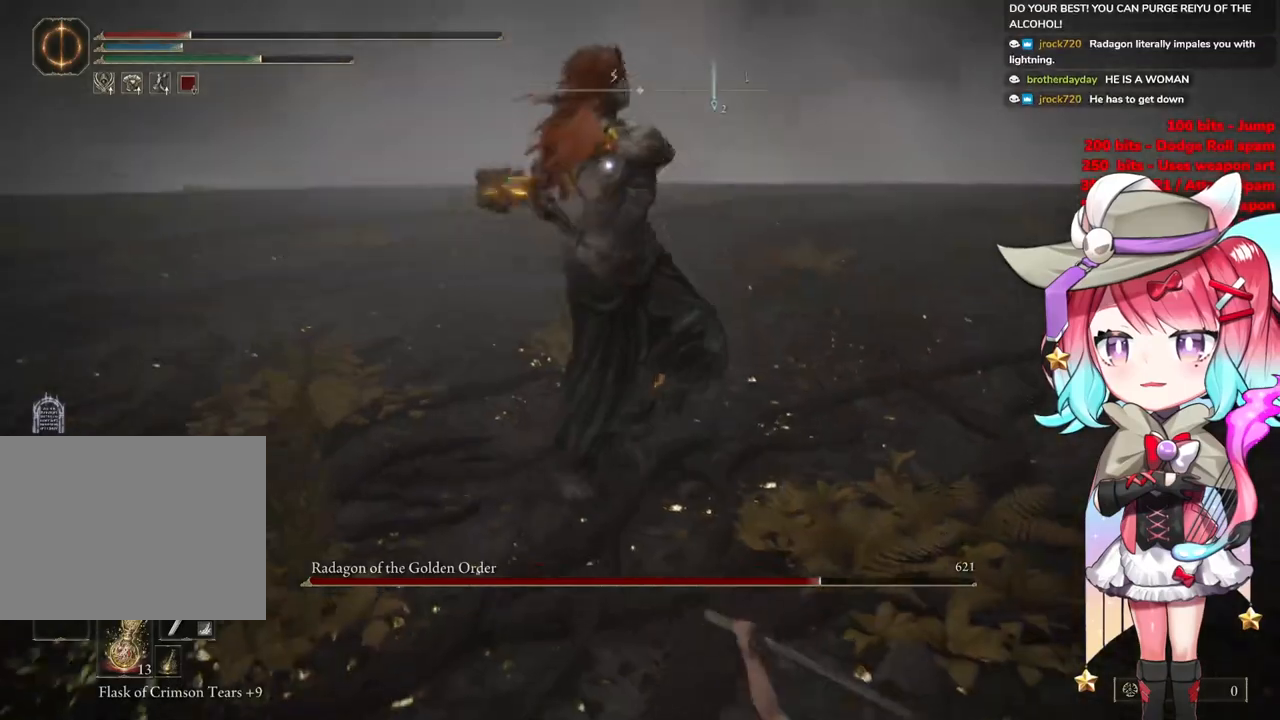
{"buttons": [], "left_stick": "down", "right_stick": "center", "events": [[33, "CIRCLE", "down"], [133, "CIRCLE", "up"], [500, "left_stick", "down"]]}
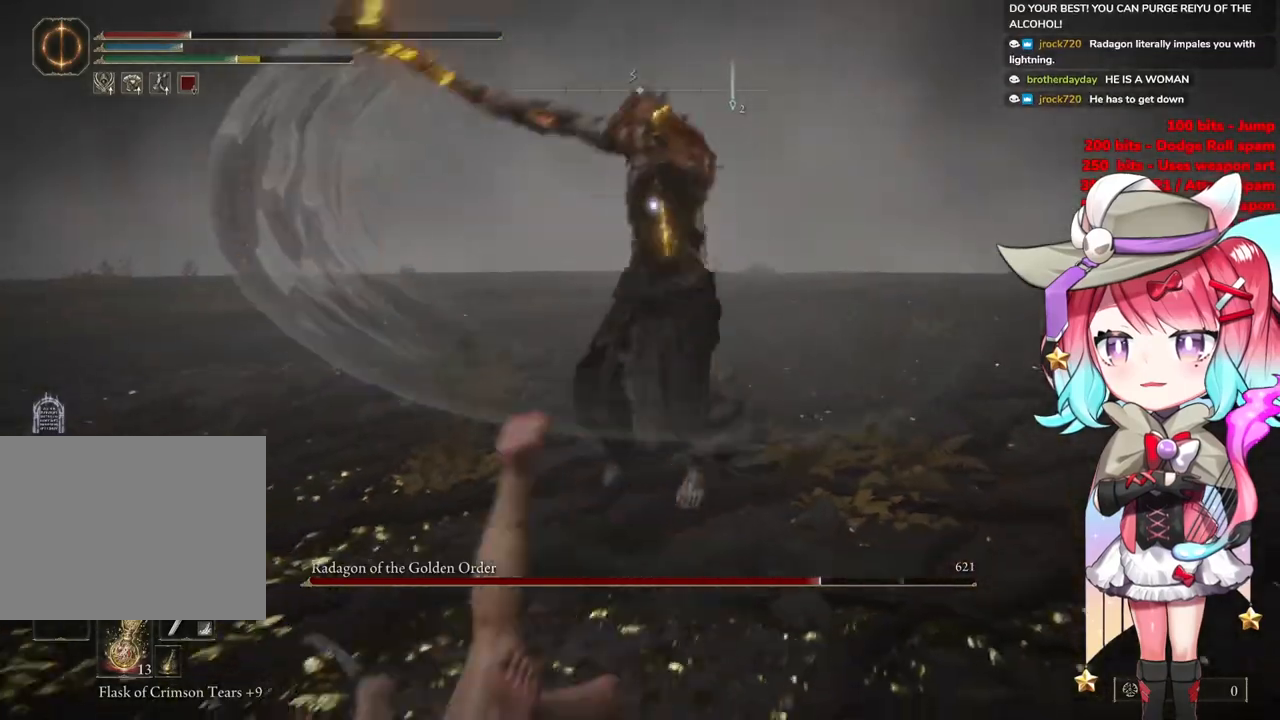
{"buttons": [], "left_stick": "down", "right_stick": "center", "events": []}
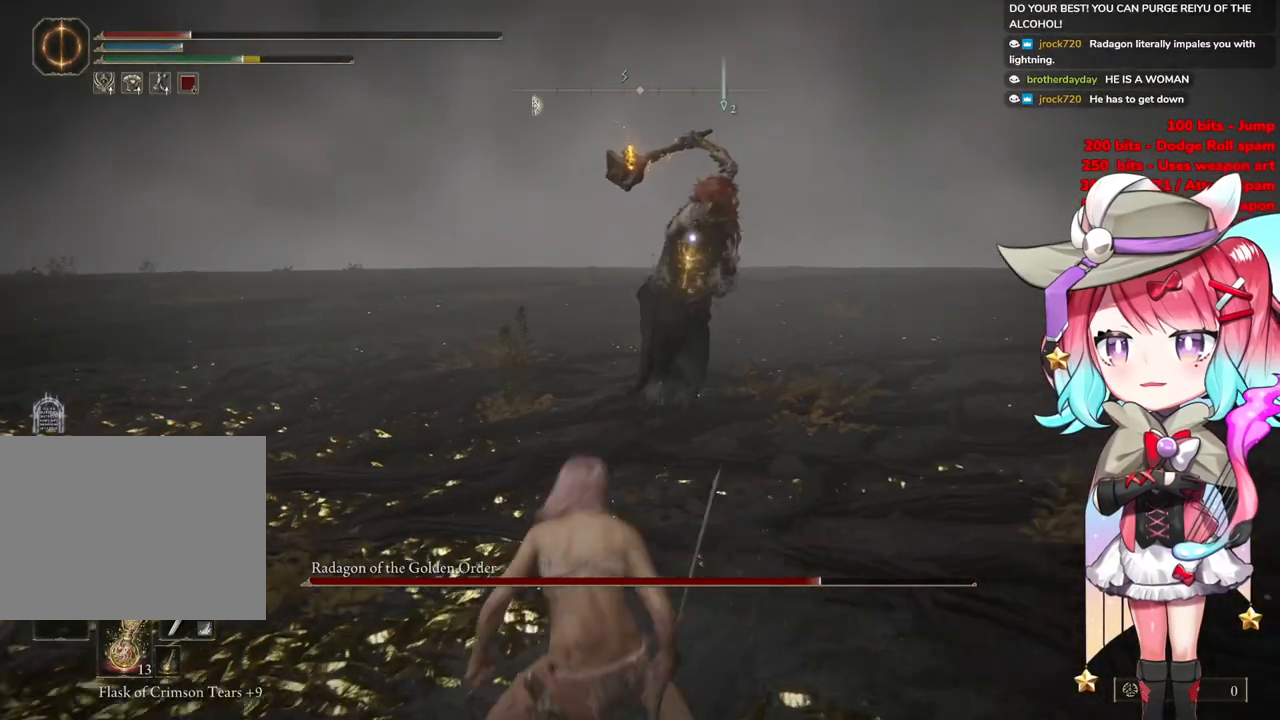
{"buttons": [], "left_stick": "up", "right_stick": "center", "events": [[117, "left_stick", "up"], [183, "CIRCLE", "down"], [250, "CIRCLE", "up"]]}
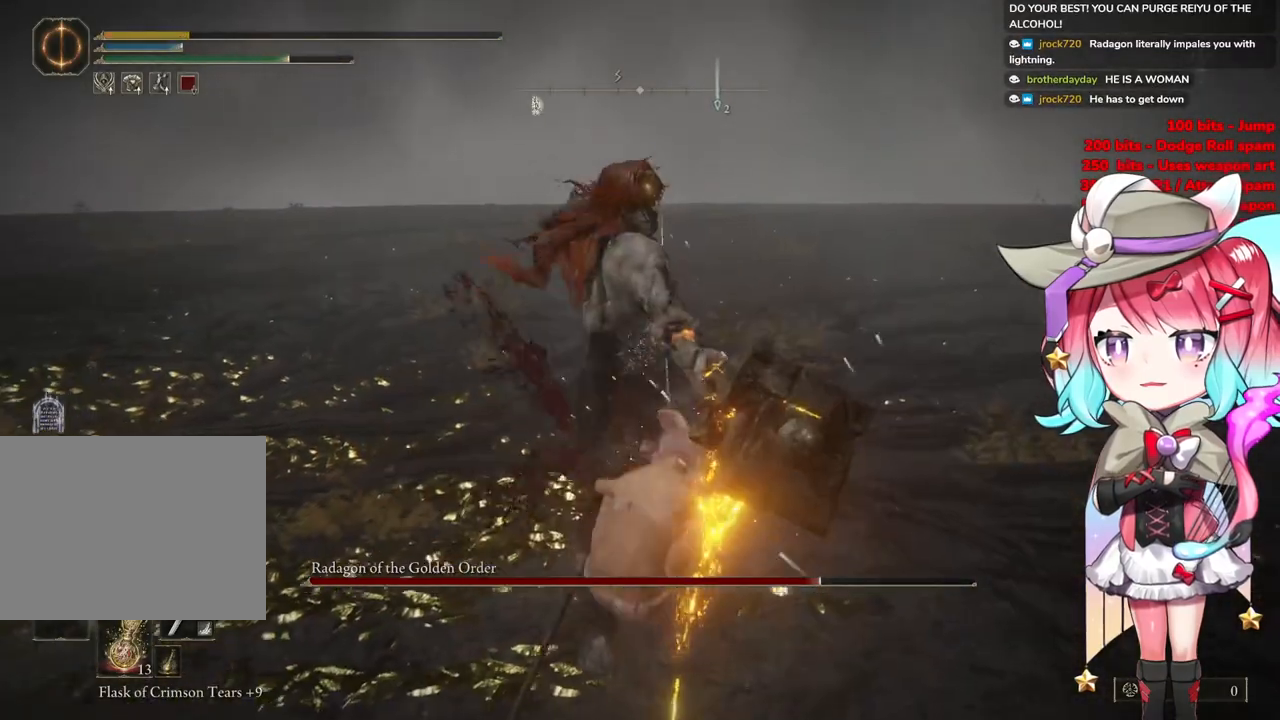
{"buttons": [], "left_stick": "up", "right_stick": "center", "events": [[117, "CIRCLE", "down"], [217, "CIRCLE", "up"], [317, "CIRCLE", "down"], [434, "CIRCLE", "up"]]}
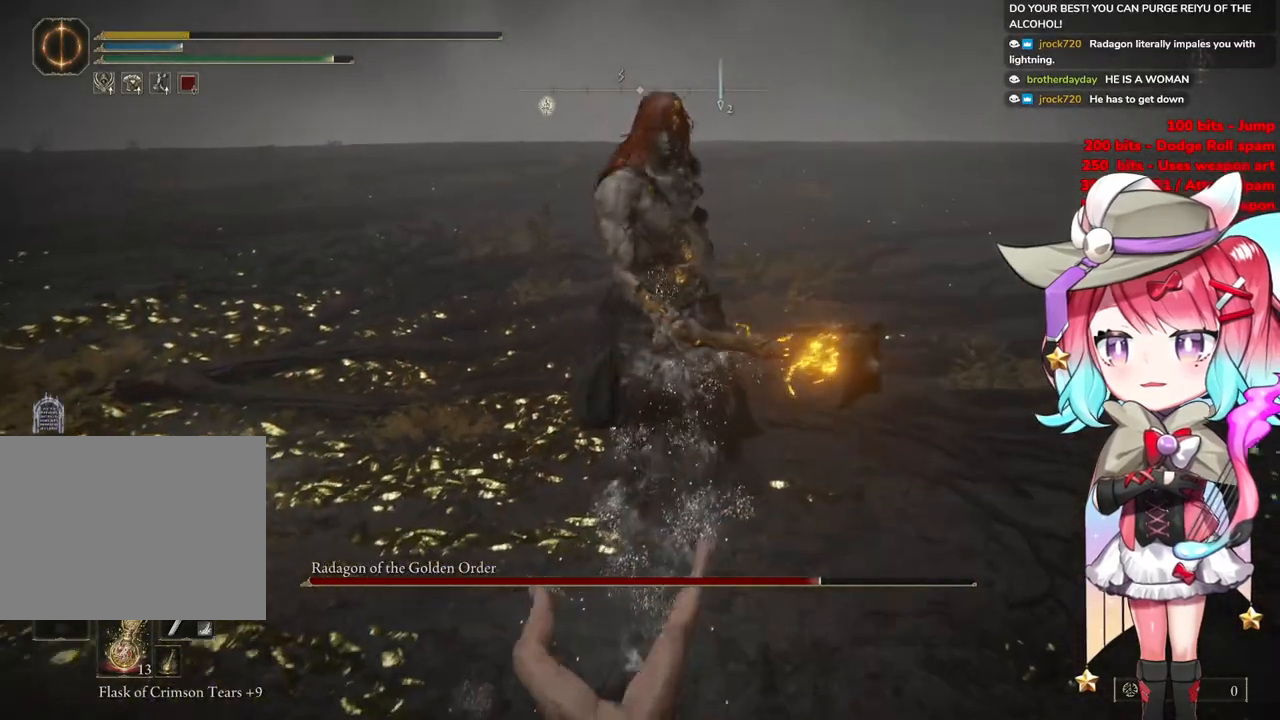
{"buttons": ["R1"], "left_stick": "up", "right_stick": "center", "events": [[84, "R1", "down"], [267, "R1", "up"], [334, "R1", "down"]]}
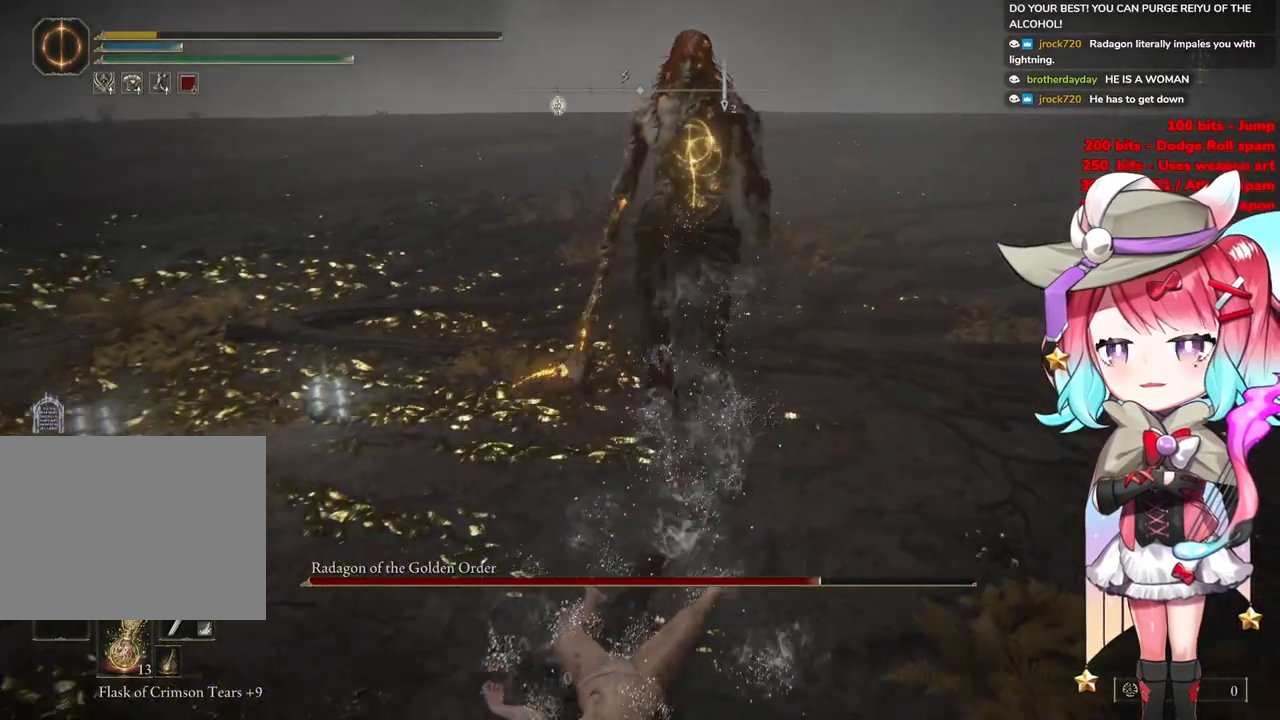
{"buttons": [], "left_stick": "up-left", "right_stick": "center", "events": [[83, "left_stick", "up-left"], [183, "R1", "up"]]}
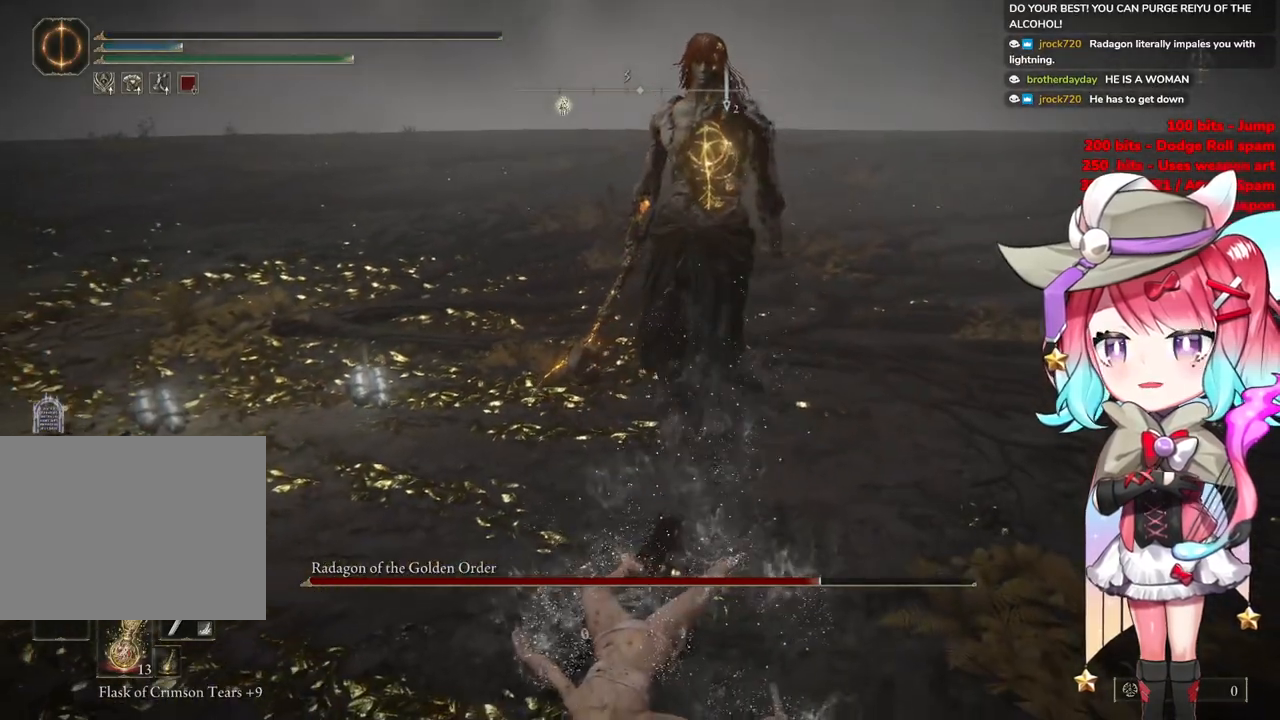
{"buttons": [], "left_stick": "up-left", "right_stick": "center", "events": []}
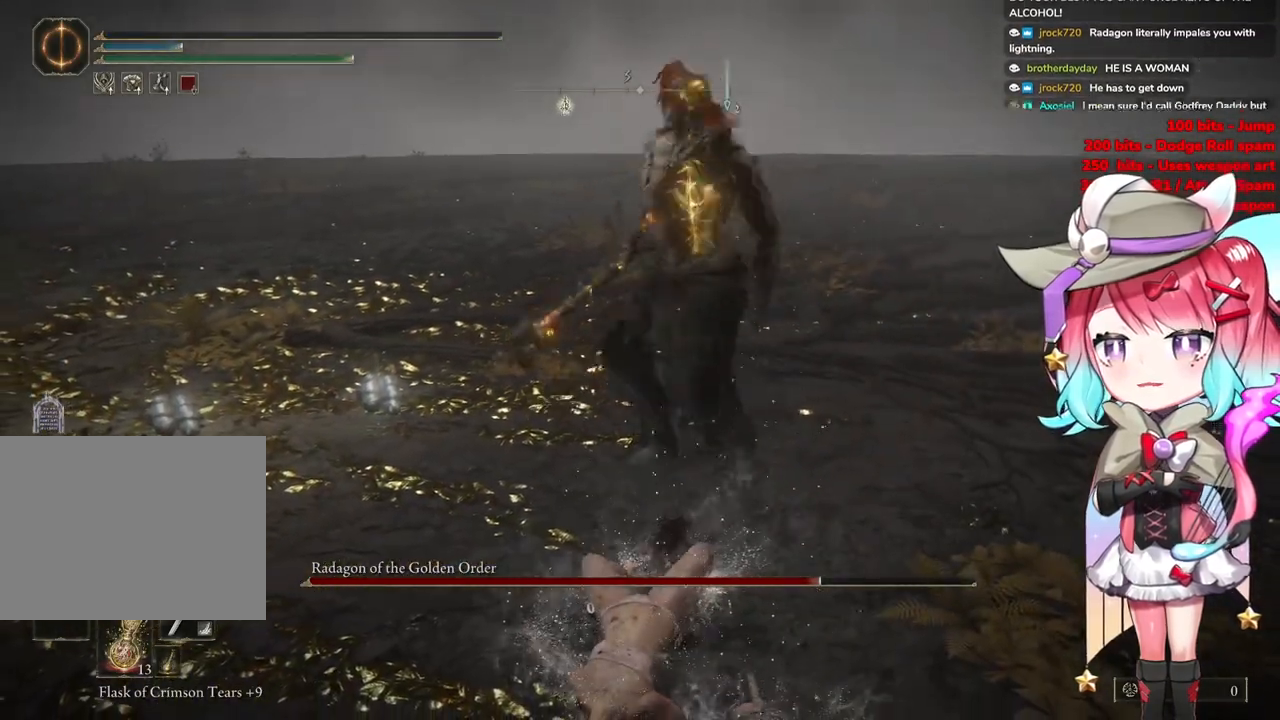
{"buttons": ["START"], "left_stick": "up-left", "right_stick": "center", "events": [[317, "START", "down"]]}
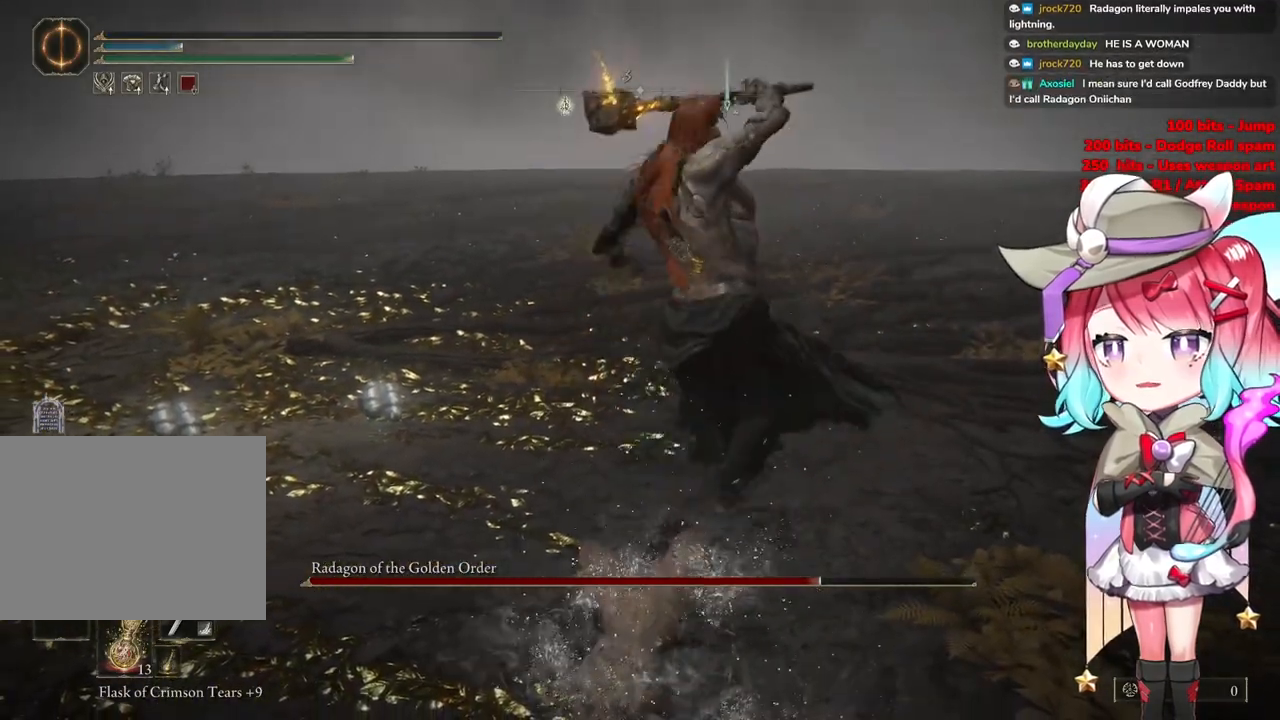
{"buttons": ["START"], "left_stick": "up-left", "right_stick": "center", "events": [[267, "START", "up"], [434, "START", "down"]]}
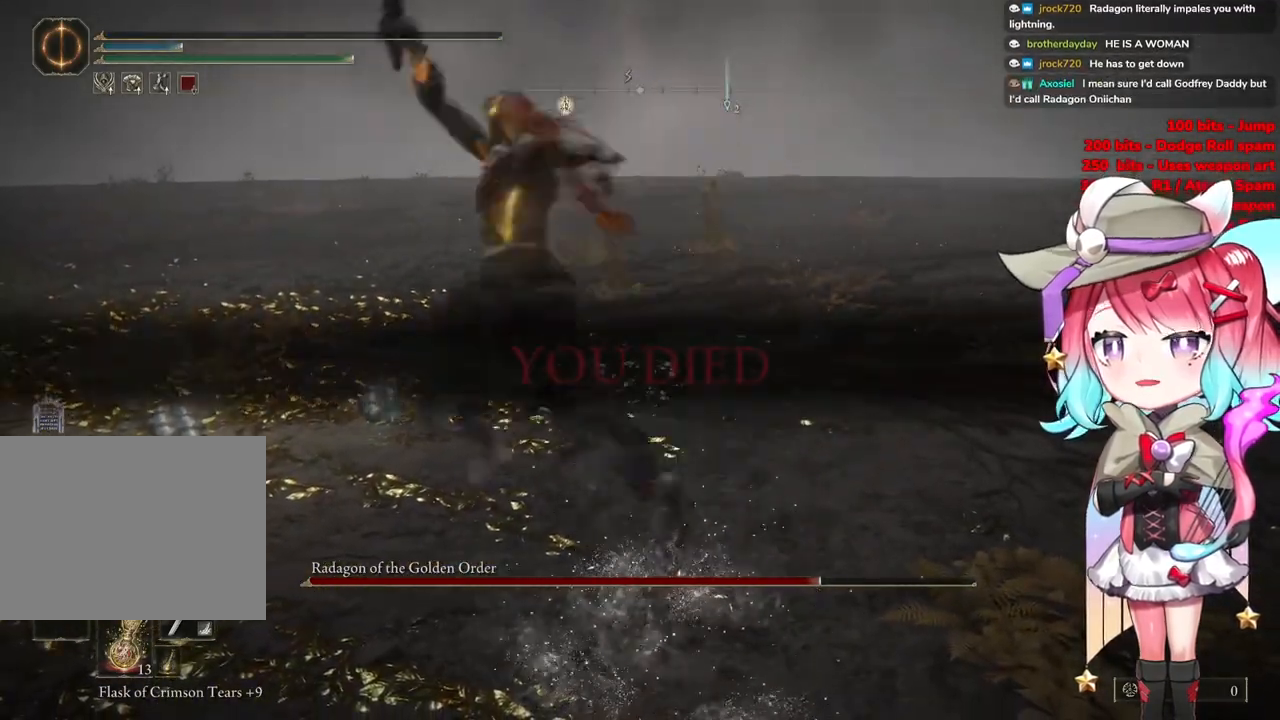
{"buttons": [], "left_stick": "center", "right_stick": "center", "events": [[33, "left_stick", "center"], [83, "START", "up"]]}
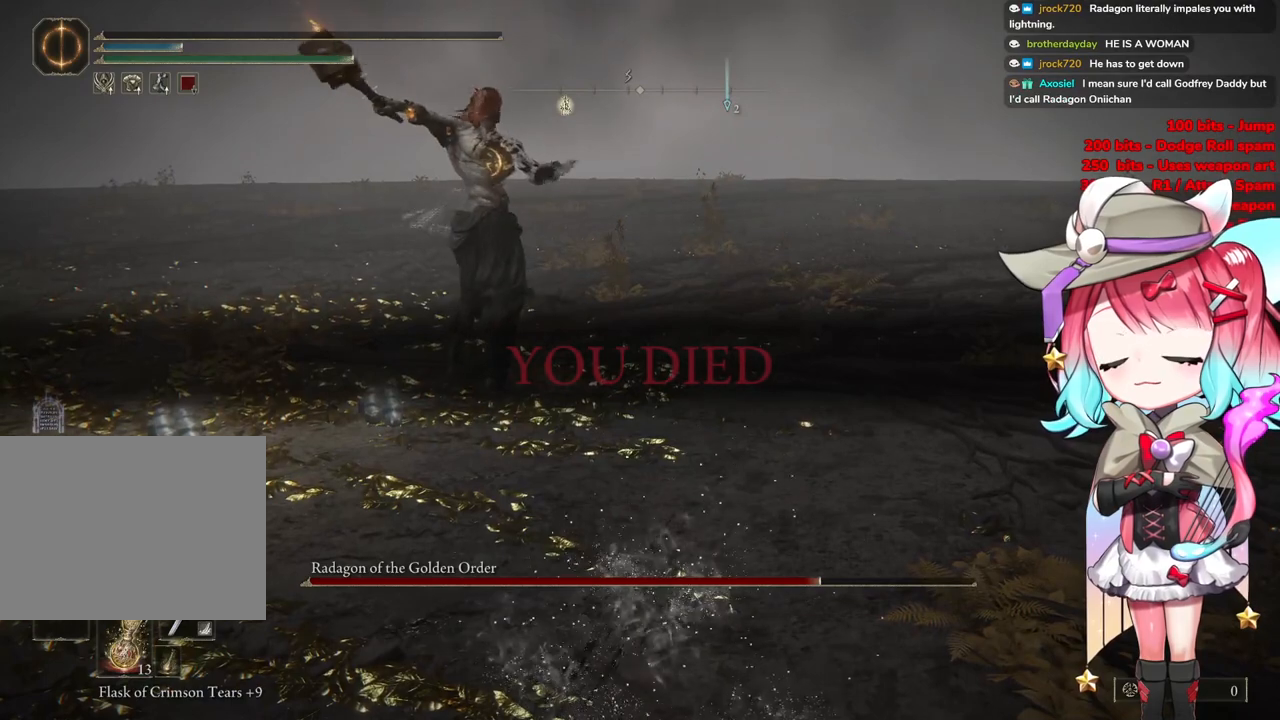
{"buttons": ["CIRCLE"], "left_stick": "left", "right_stick": "center", "events": [[84, "left_stick", "up-left"], [200, "left_stick", "left"], [451, "CIRCLE", "down"]]}
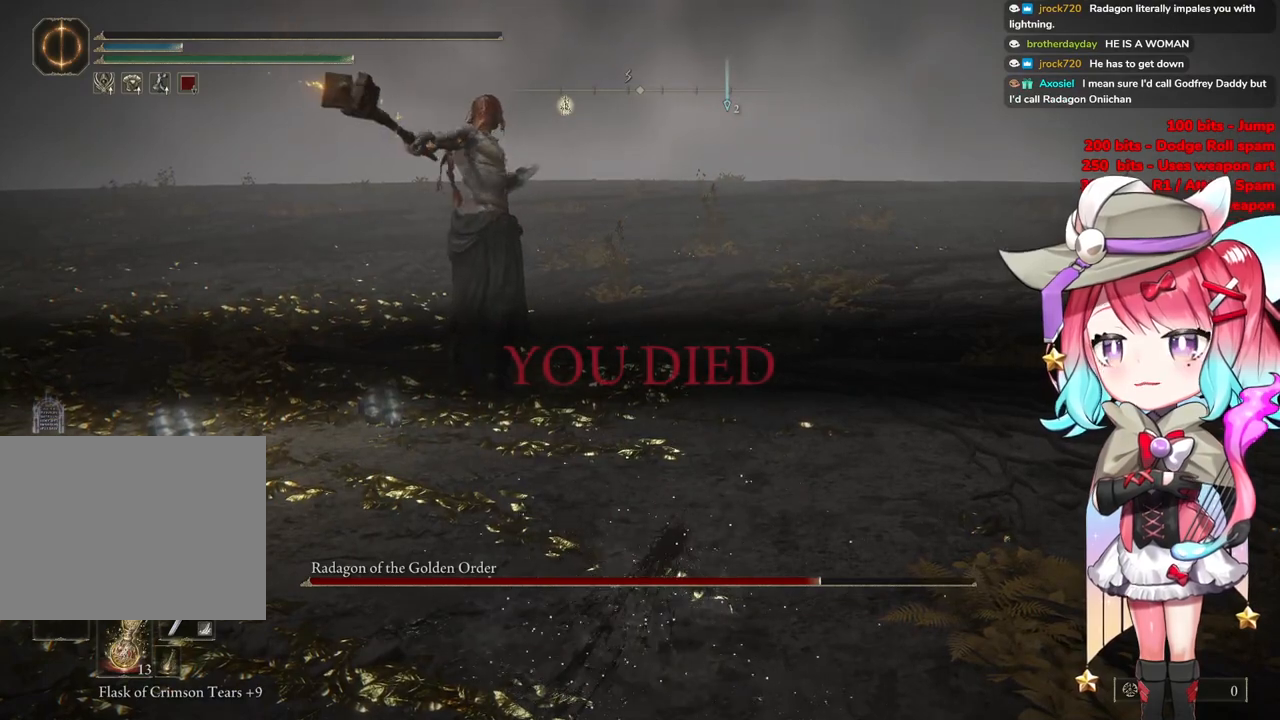
{"buttons": [], "left_stick": "left", "right_stick": "center", "events": [[183, "CIRCLE", "up"]]}
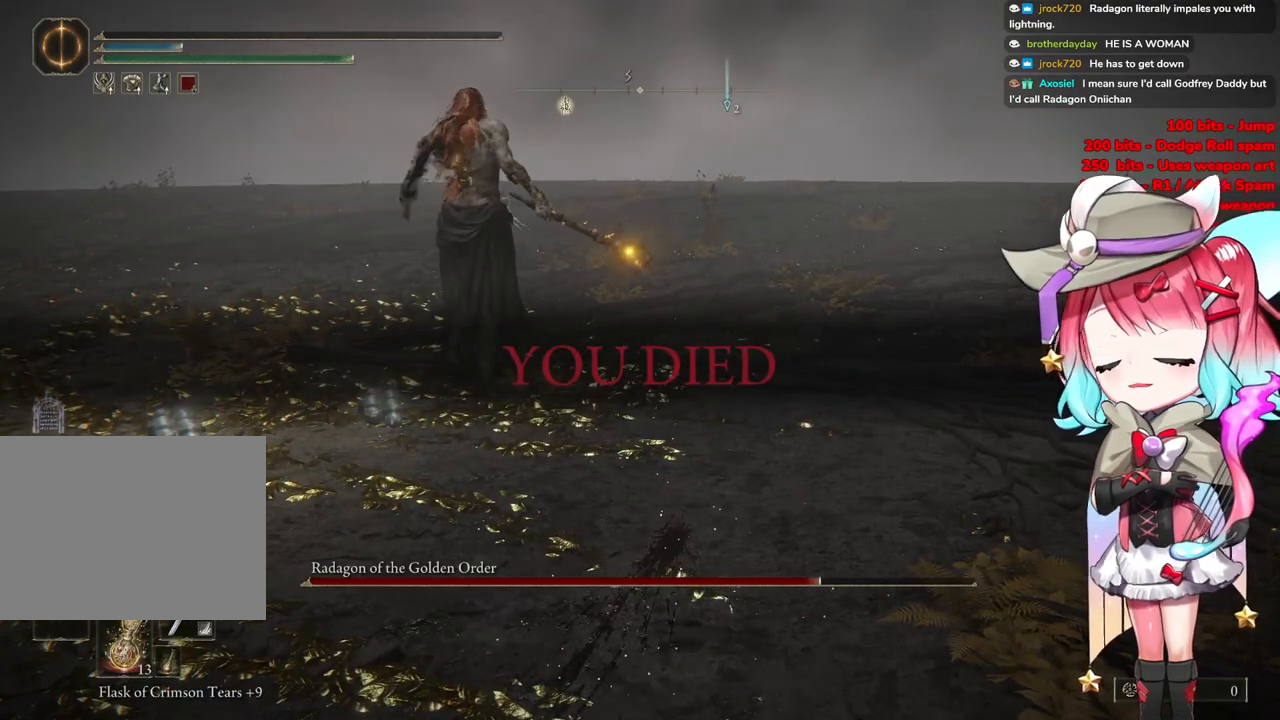
{"buttons": [], "left_stick": "down-left", "right_stick": "center", "events": [[50, "left_stick", "down-left"]]}
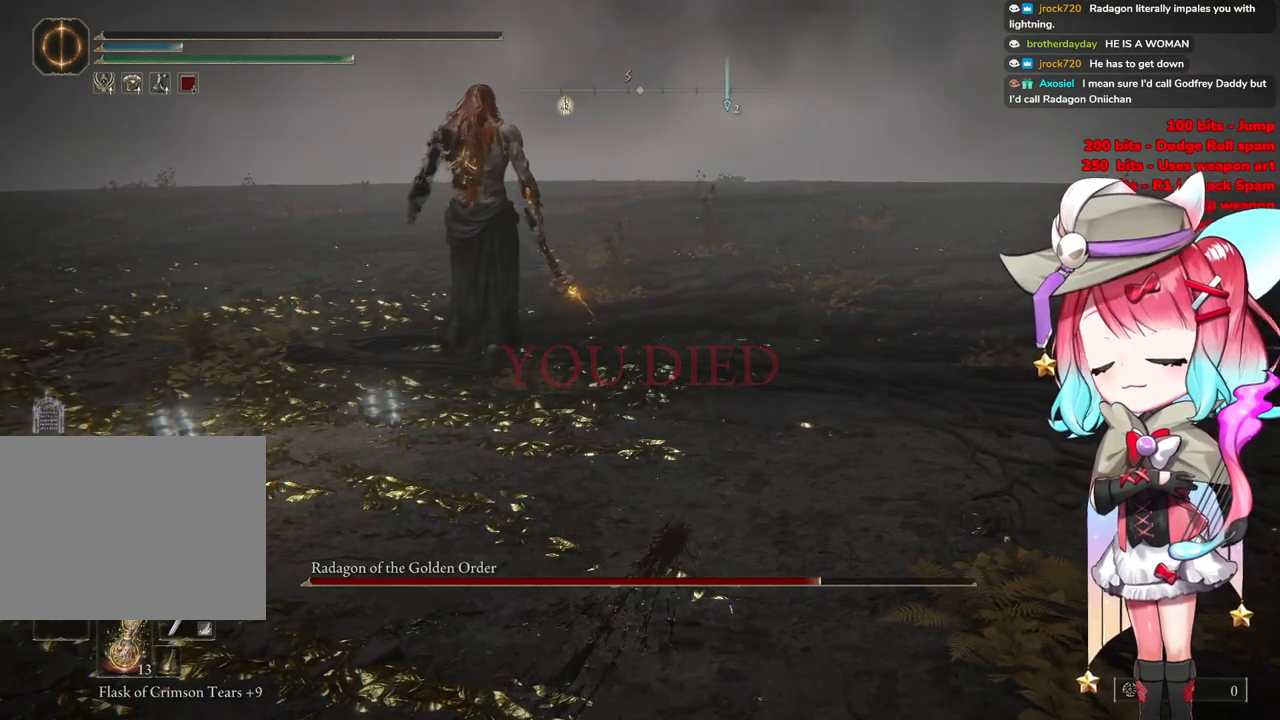
{"buttons": [], "left_stick": "center", "right_stick": "center", "events": [[350, "left_stick", "center"]]}
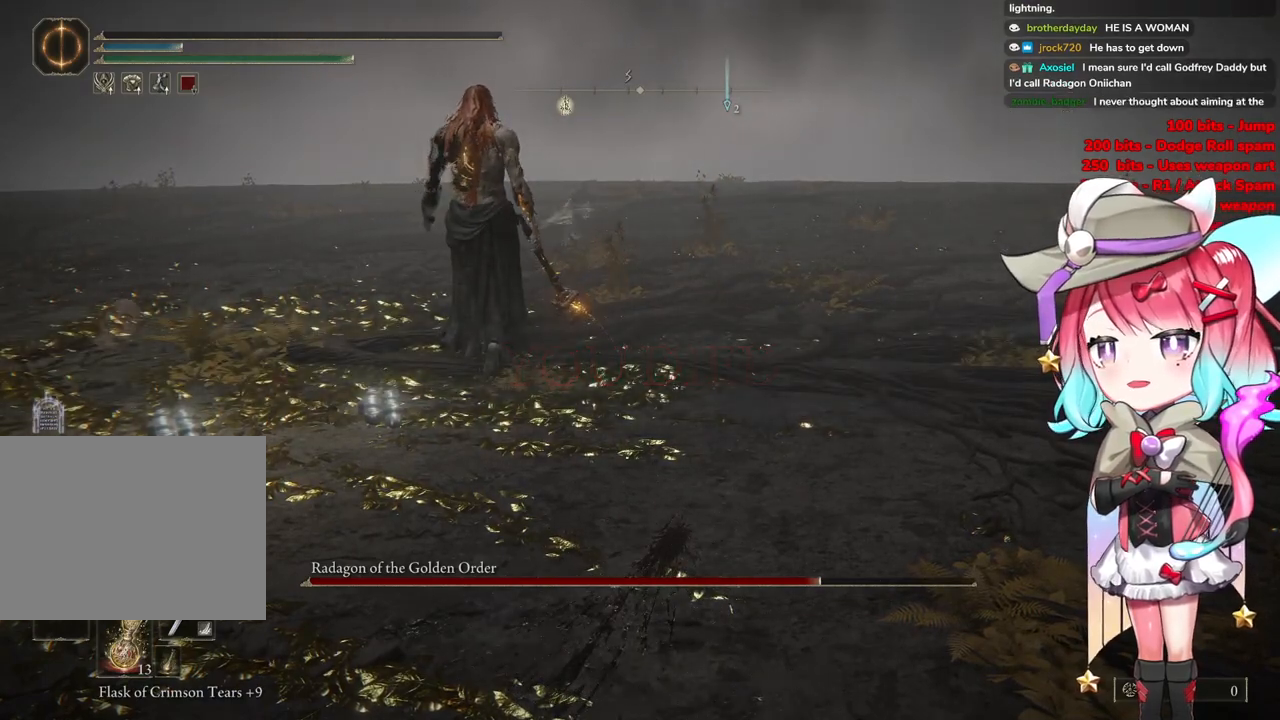
{"buttons": ["CIRCLE"], "left_stick": "down-right", "right_stick": "center", "events": [[234, "left_stick", "down-right"], [417, "CIRCLE", "down"]]}
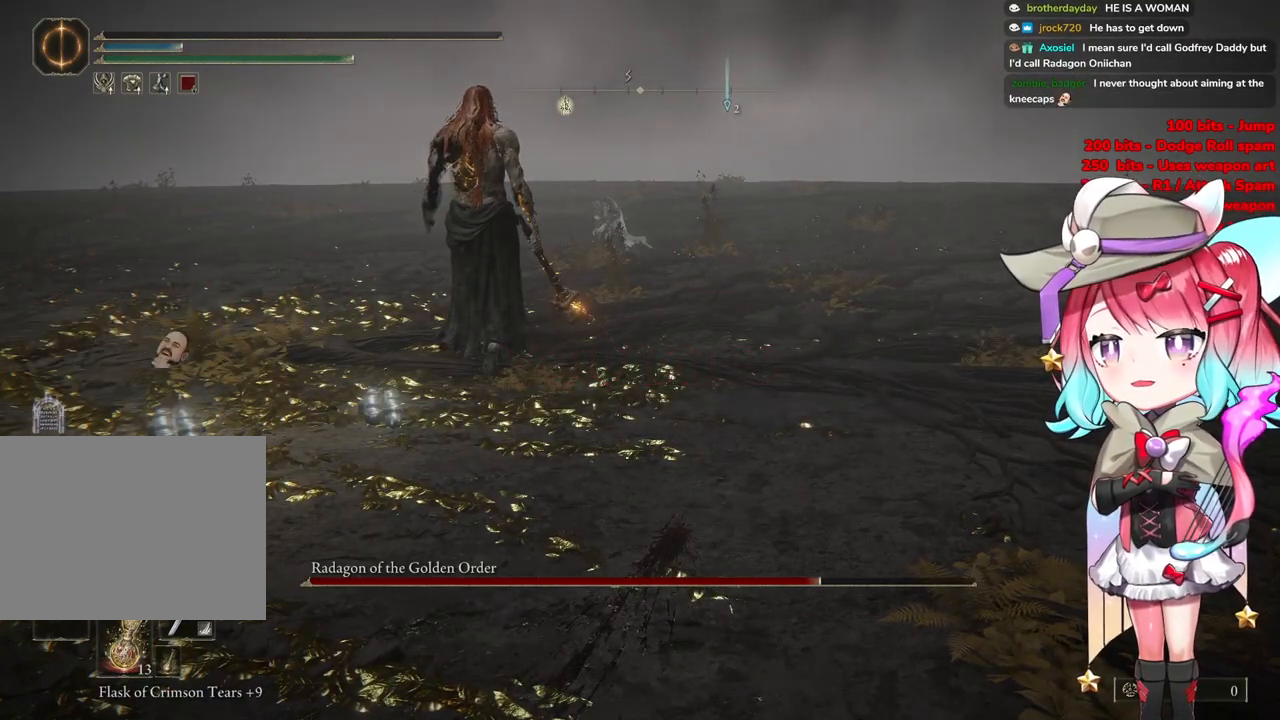
{"buttons": ["CIRCLE"], "left_stick": "left", "right_stick": "center", "events": [[283, "left_stick", "left"], [300, "CIRCLE", "up"], [484, "CIRCLE", "down"]]}
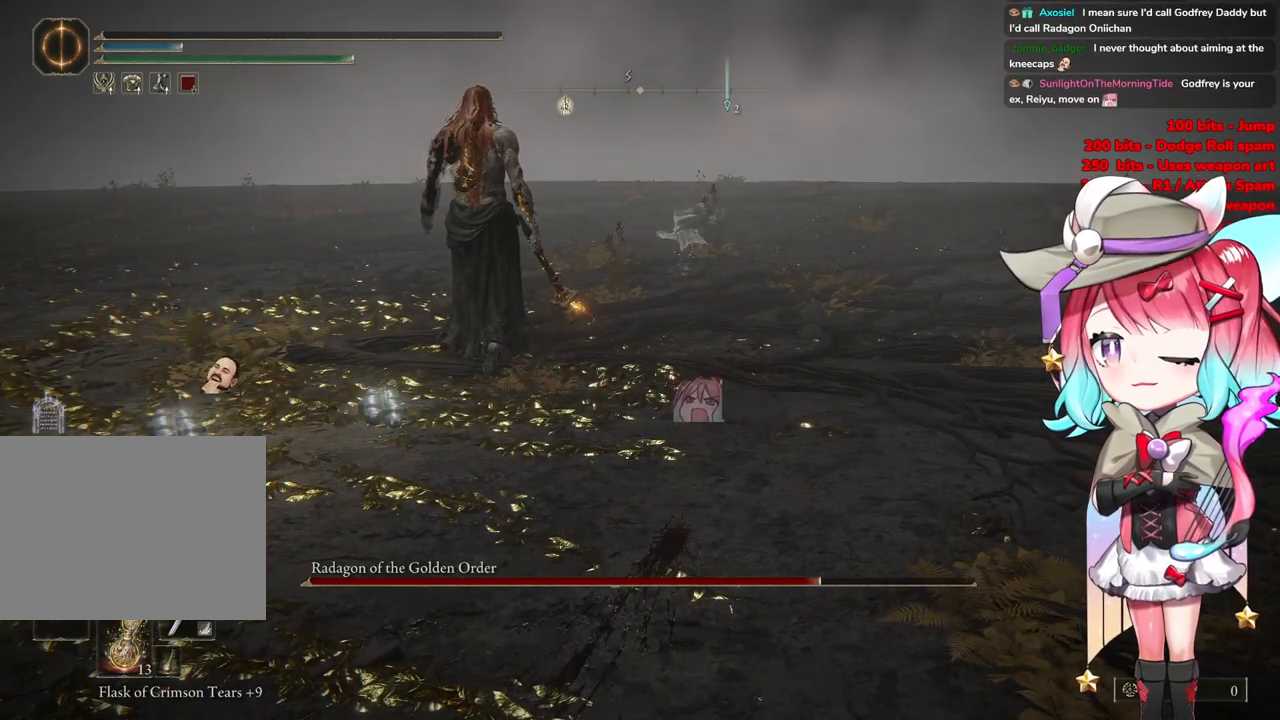
{"buttons": ["CIRCLE"], "left_stick": "left", "right_stick": "center", "events": []}
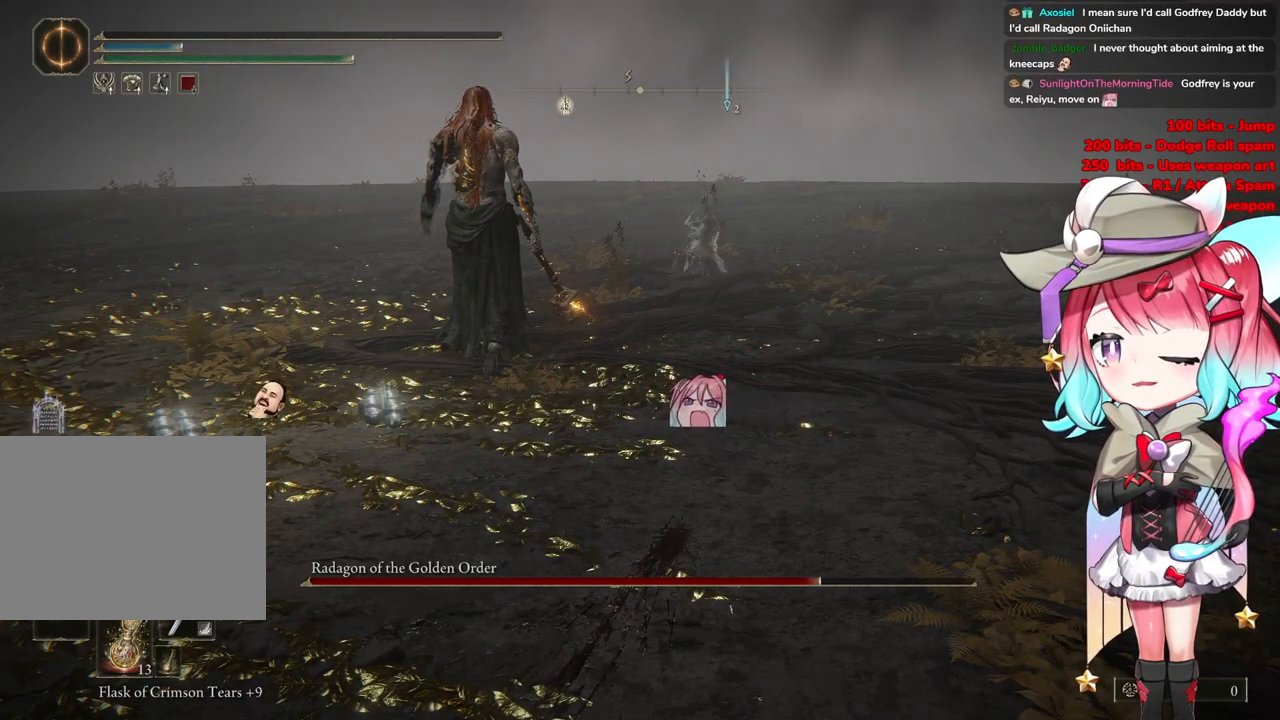
{"buttons": [], "left_stick": "center", "right_stick": "center", "events": [[83, "left_stick", "center"], [217, "left_stick", "up-right"], [317, "left_stick", "center"], [500, "CIRCLE", "up"]]}
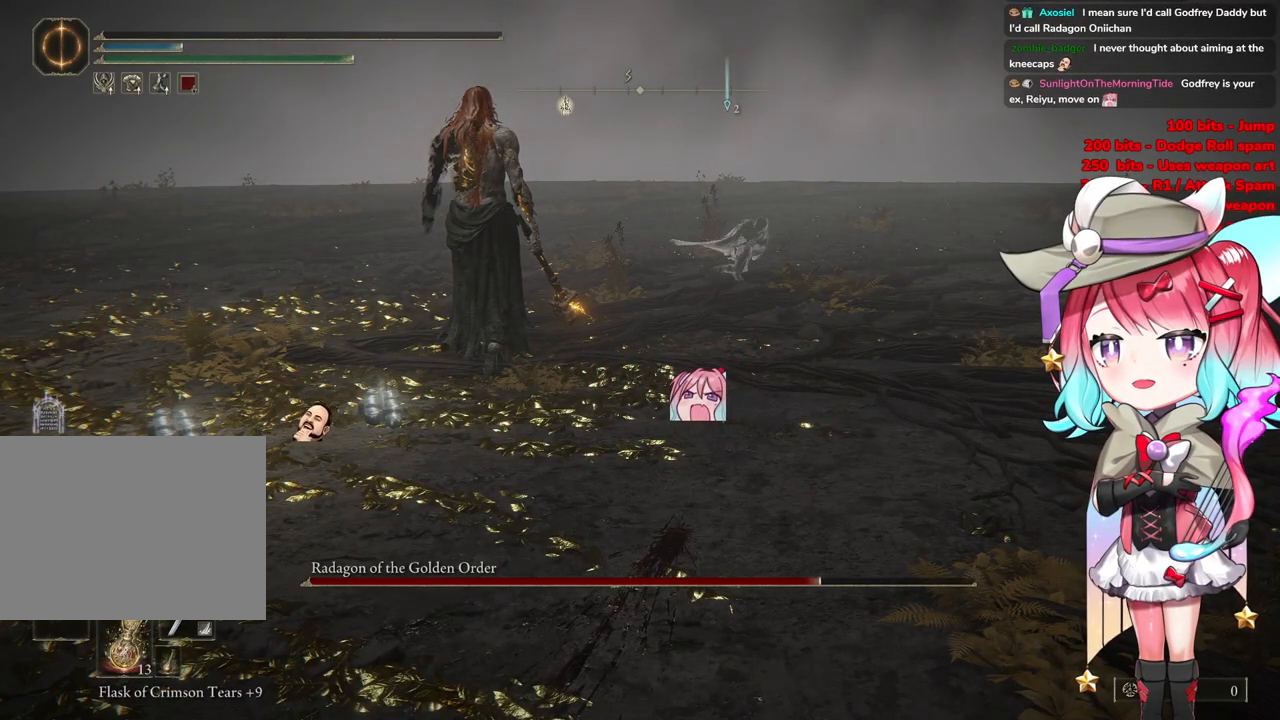
{"buttons": [], "left_stick": "down-right", "right_stick": "center", "events": [[50, "left_stick", "down-left"], [334, "left_stick", "down-right"]]}
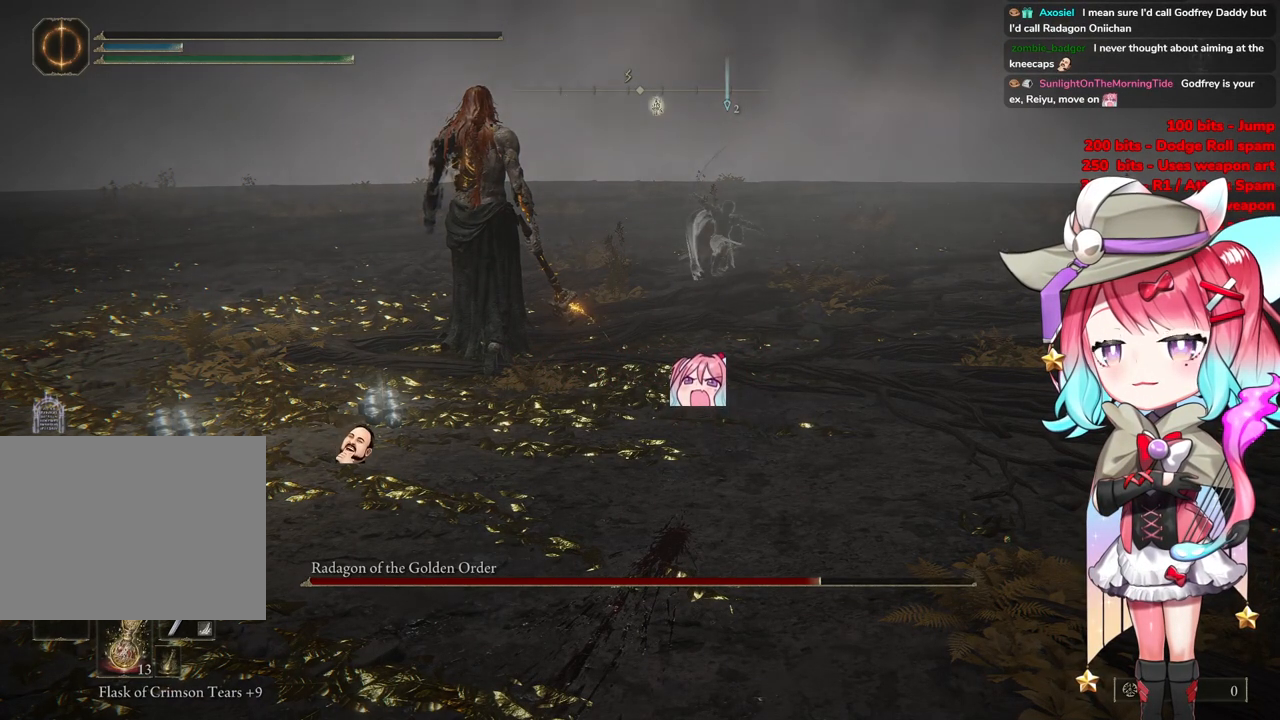
{"buttons": ["L3", "START"], "left_stick": "down-right", "right_stick": "center", "events": [[50, "START", "down"], [434, "L3", "down"]]}
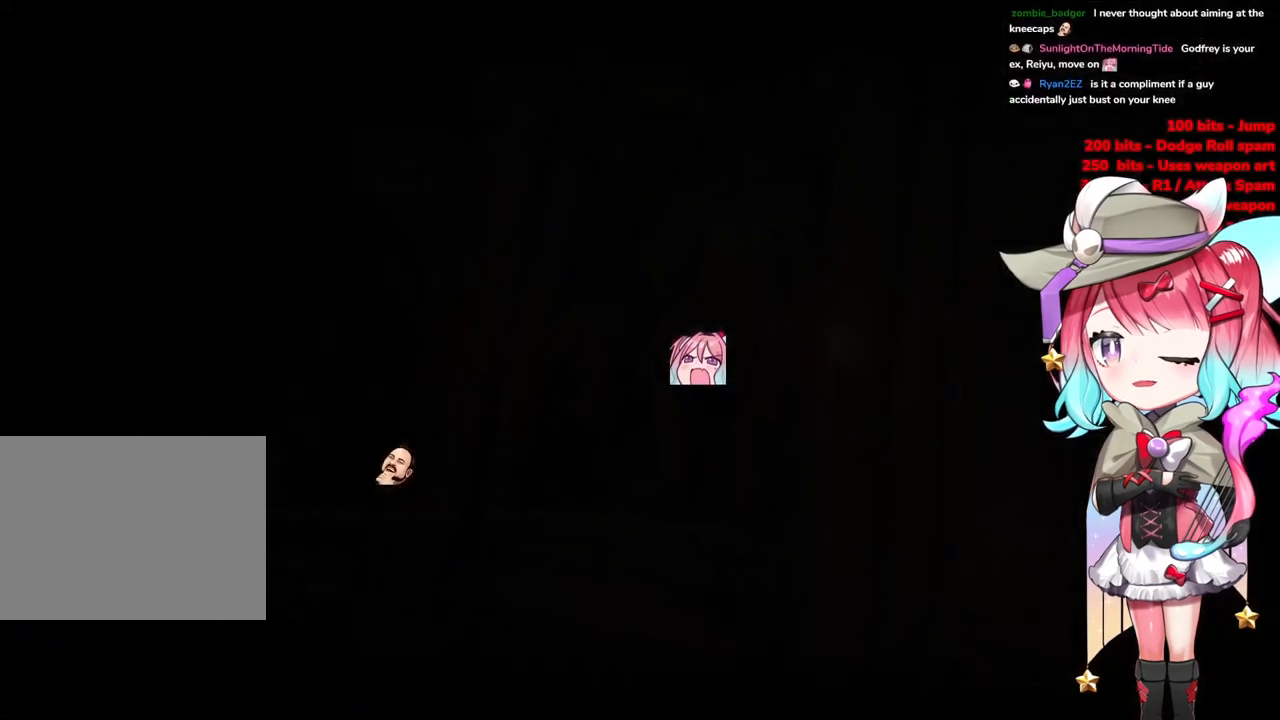
{"buttons": ["L3"], "left_stick": "right", "right_stick": "center", "events": [[234, "START", "up"], [301, "START", "down"], [384, "left_stick", "right"], [484, "START", "up"]]}
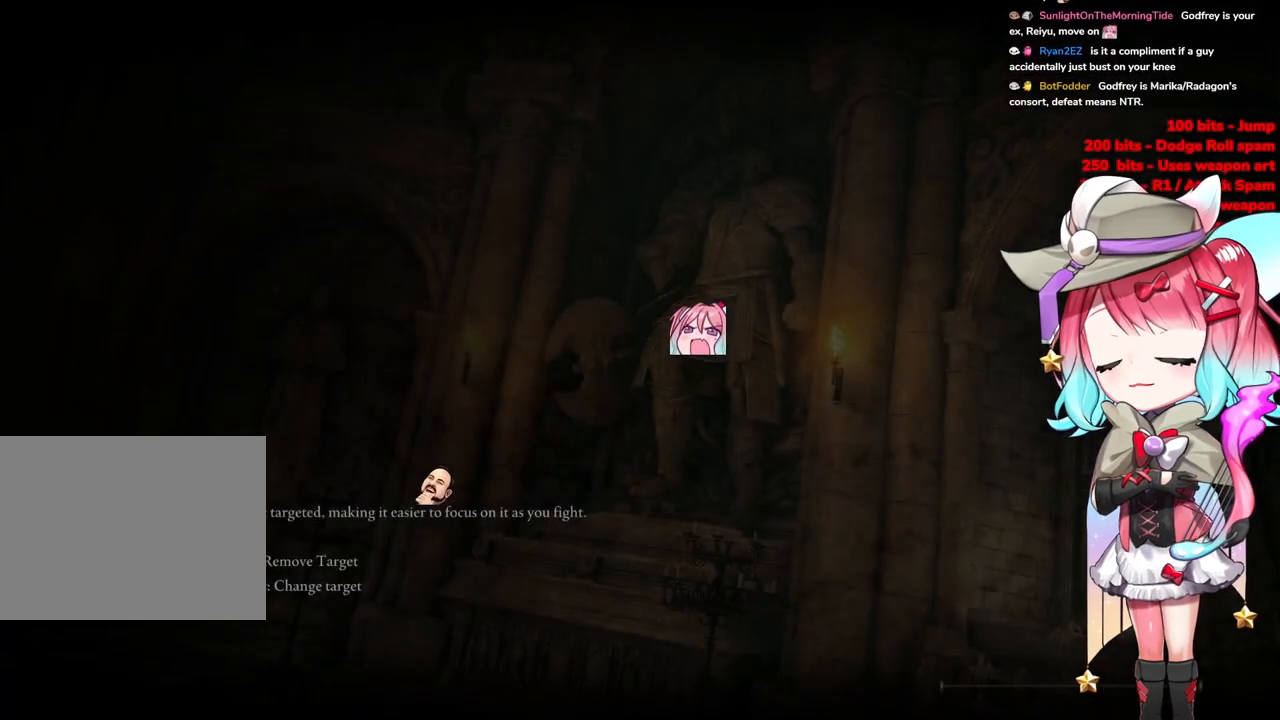
{"buttons": [], "left_stick": "center", "right_stick": "center", "events": [[33, "START", "down"], [317, "L3", "up"], [317, "left_stick", "down-right"], [367, "START", "up"], [467, "left_stick", "center"]]}